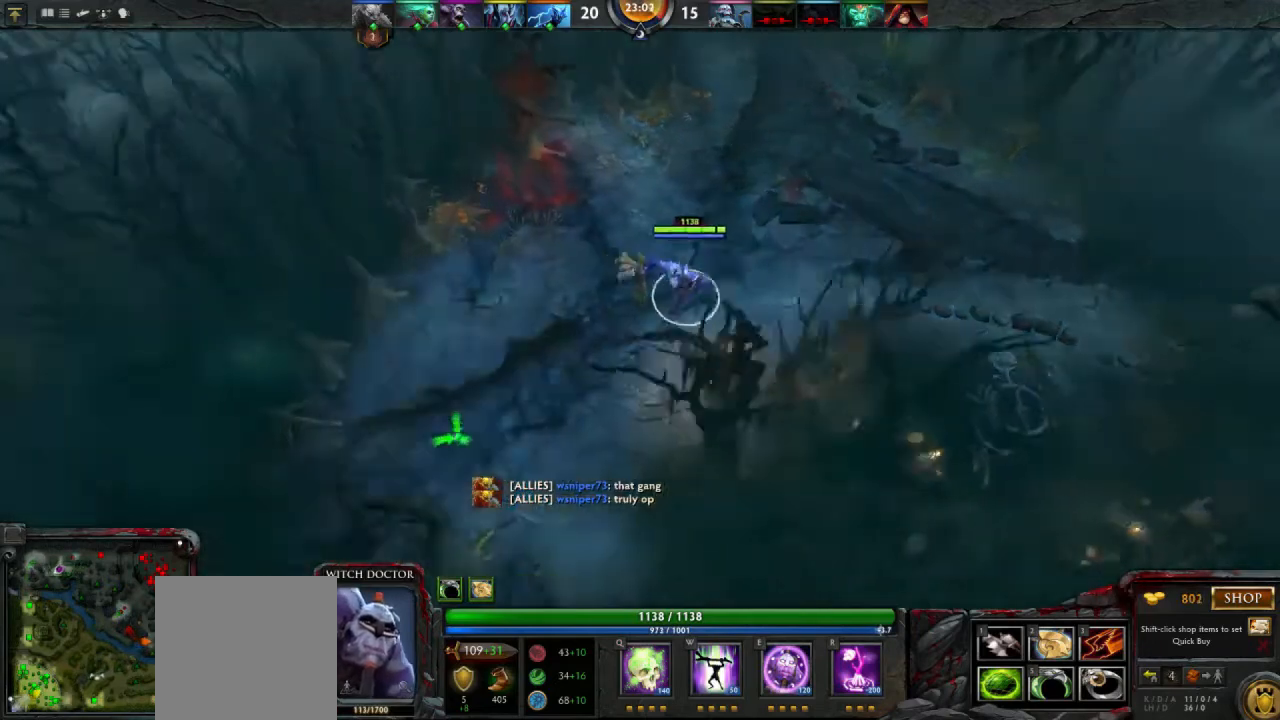
Gameplay with keyboard and mouse; each line is a JSON object with the keys and mouse buttons held at the frame after it. "events" lists presses ("down") and releases ("up") of "1", "2", "3", "4", "a", "alt", "c", "d", "e", "q", "r", "s", "space", "w", "x", "z", "mouse_left" and "mouse_right" between this image and that frame as [ms after this image, input, new state], when the widget could be followed in between. "mouse_left", "mouse_right" = the "left", "right" buttons of the "mouse" list. No other keys are recorded. Mouse movement is not recorded.
{"keys": [], "mouse": [], "events": []}
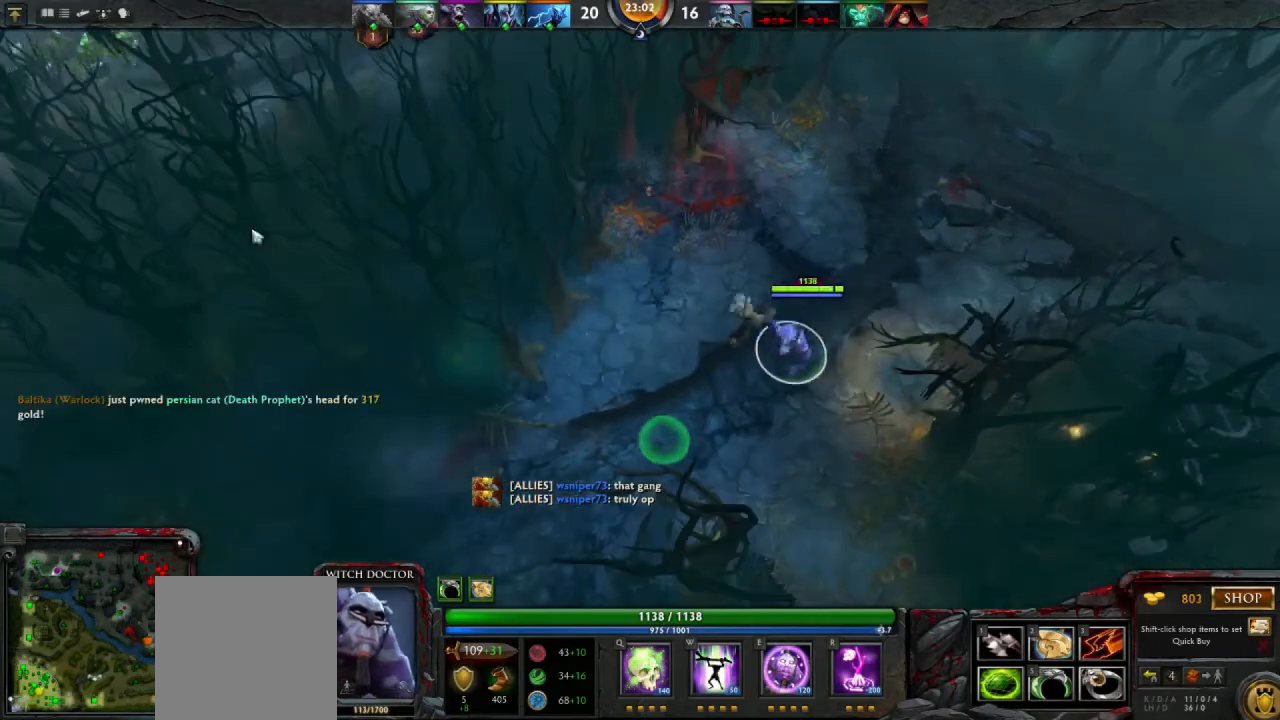
{"keys": [], "mouse": [], "events": []}
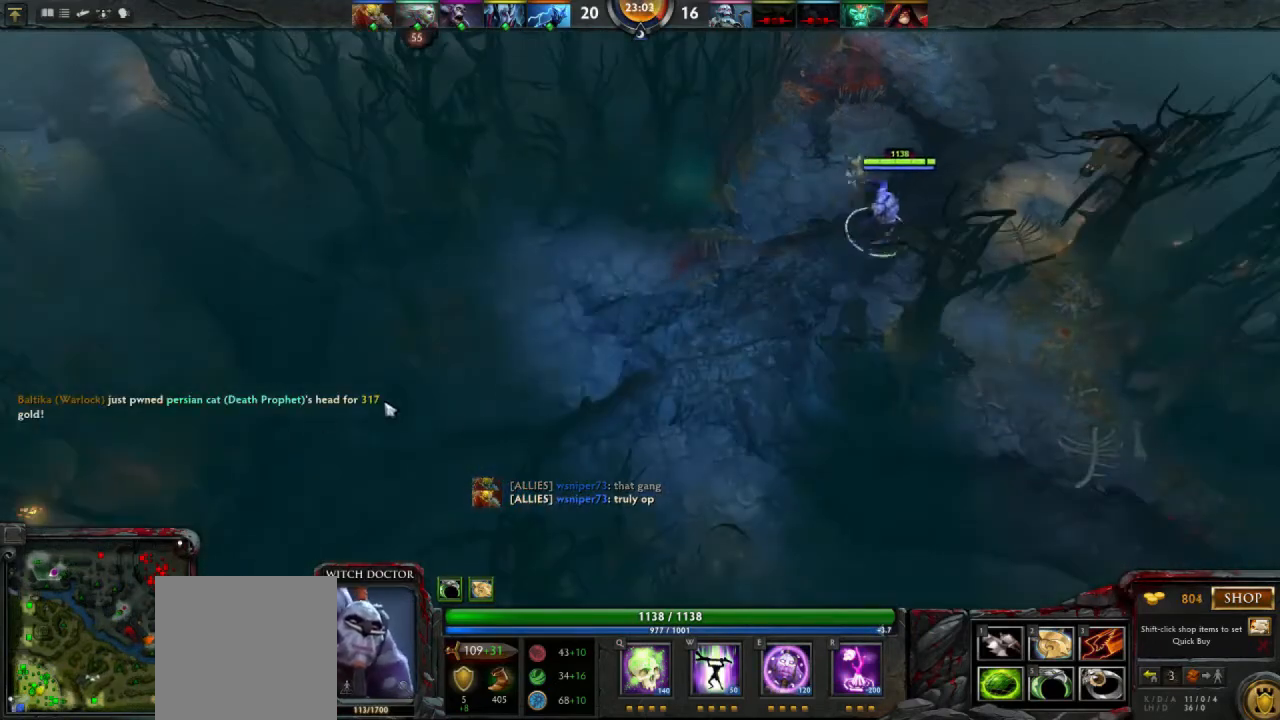
{"keys": [], "mouse": [], "events": [[100, "mouse_right", "down"], [167, "mouse_right", "up"]]}
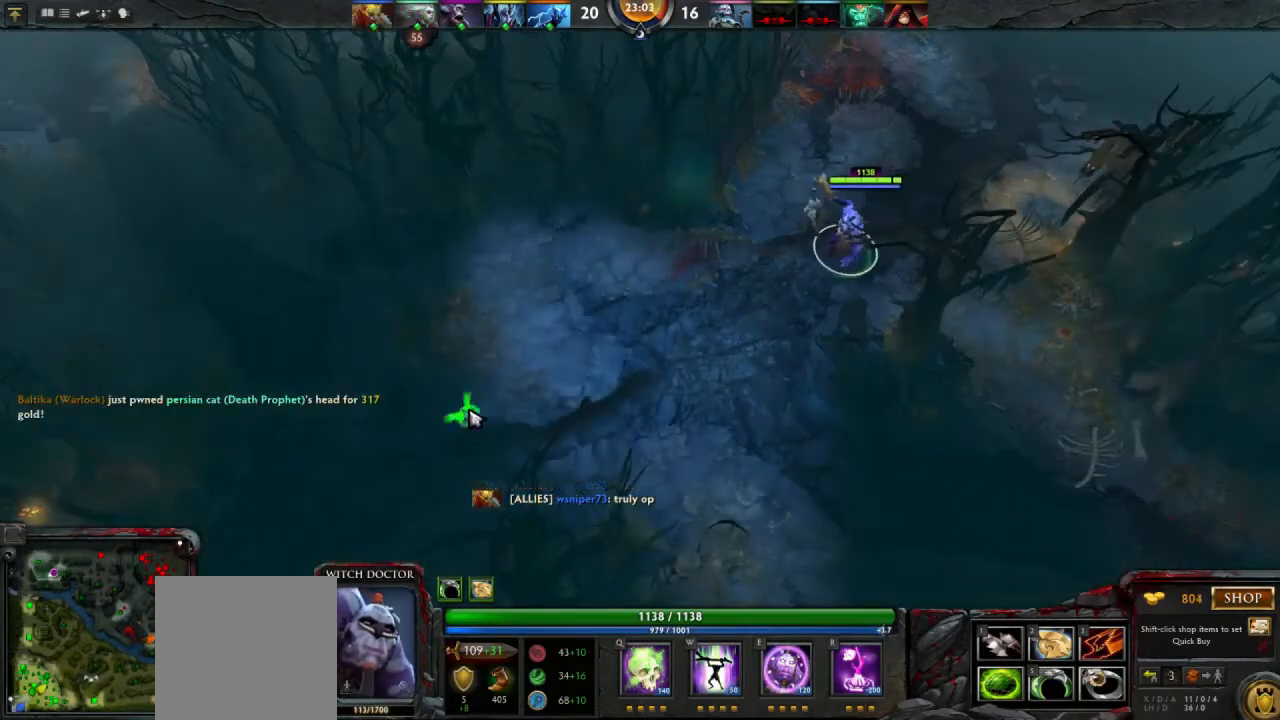
{"keys": [], "mouse": [], "events": [[133, "mouse_right", "down"], [200, "mouse_right", "up"]]}
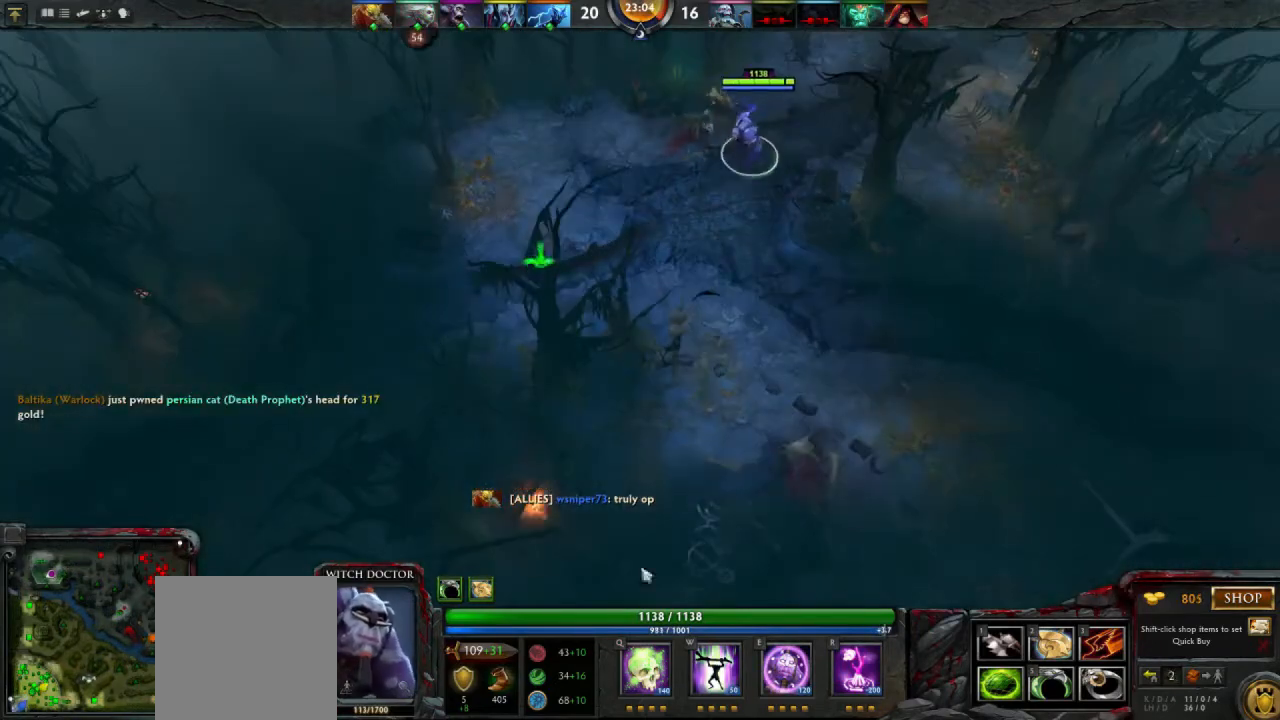
{"keys": [], "mouse": [], "events": [[100, "mouse_right", "down"], [167, "mouse_right", "up"]]}
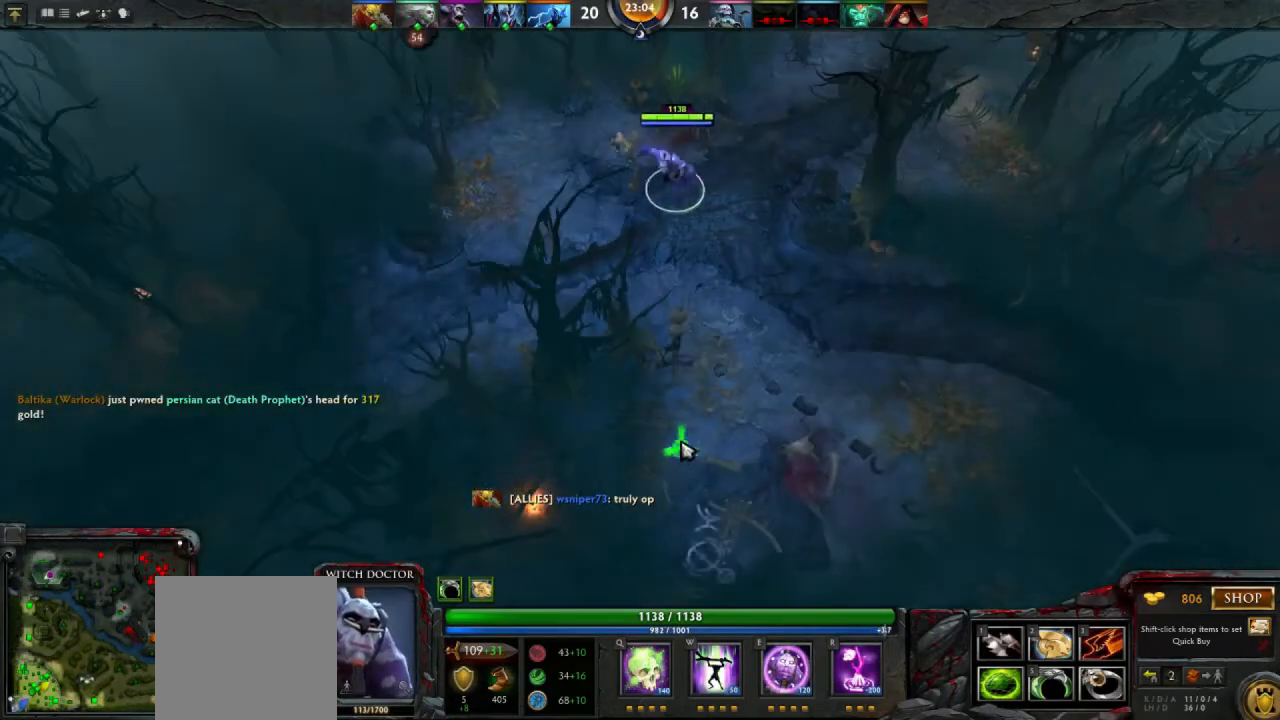
{"keys": [], "mouse": [], "events": [[333, "mouse_right", "down"], [400, "mouse_right", "up"]]}
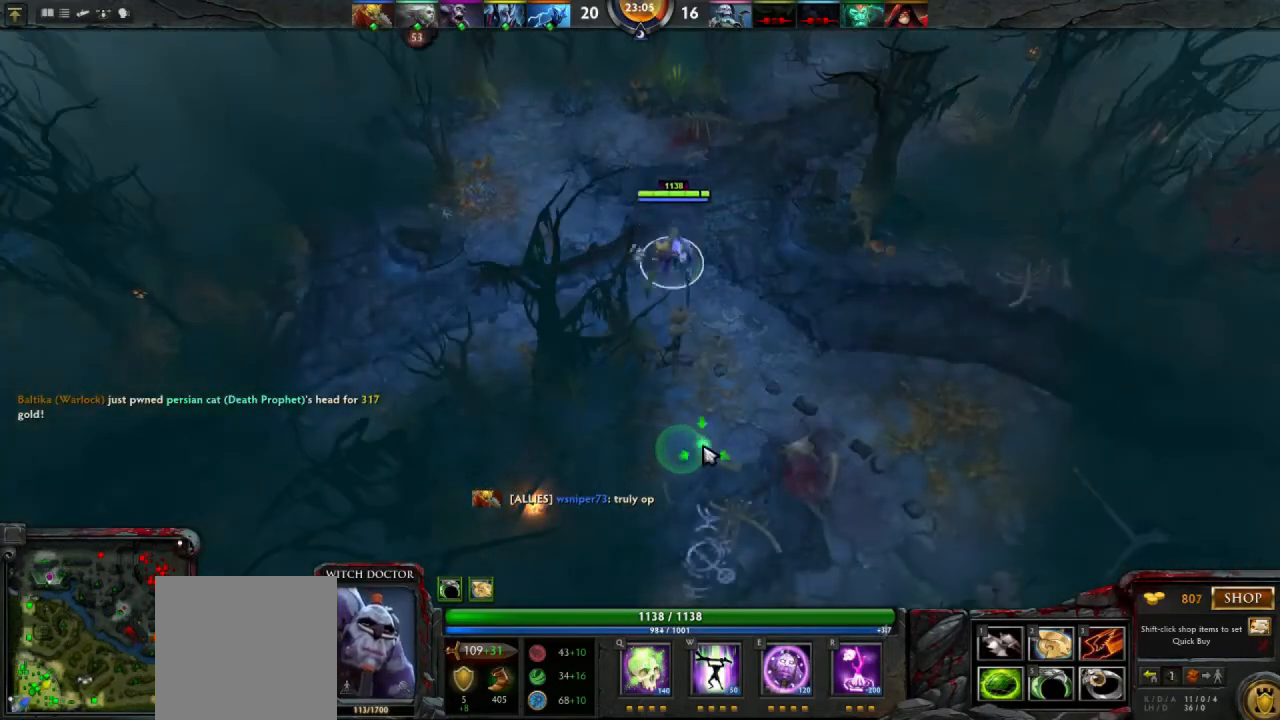
{"keys": [], "mouse": [], "events": [[67, "mouse_right", "down"], [100, "mouse_right", "up"]]}
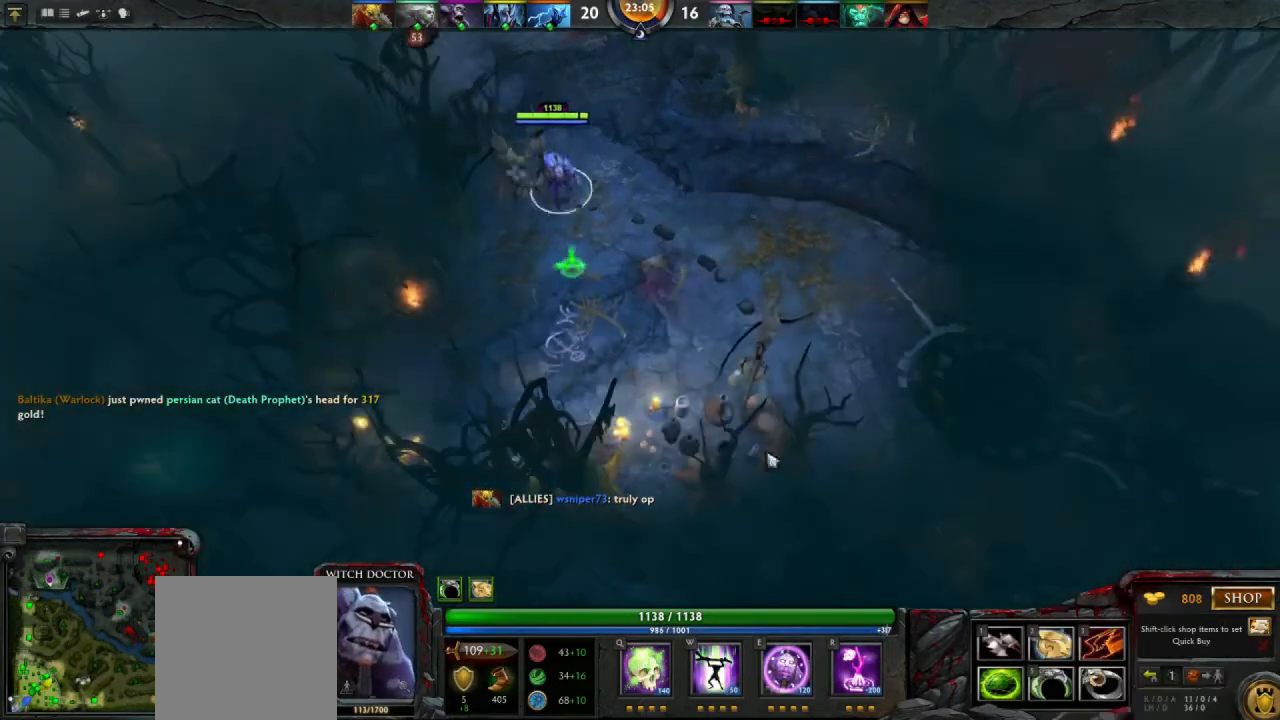
{"keys": [], "mouse": [], "events": [[200, "mouse_right", "down"], [267, "mouse_right", "up"], [367, "mouse_right", "down"], [467, "mouse_right", "up"]]}
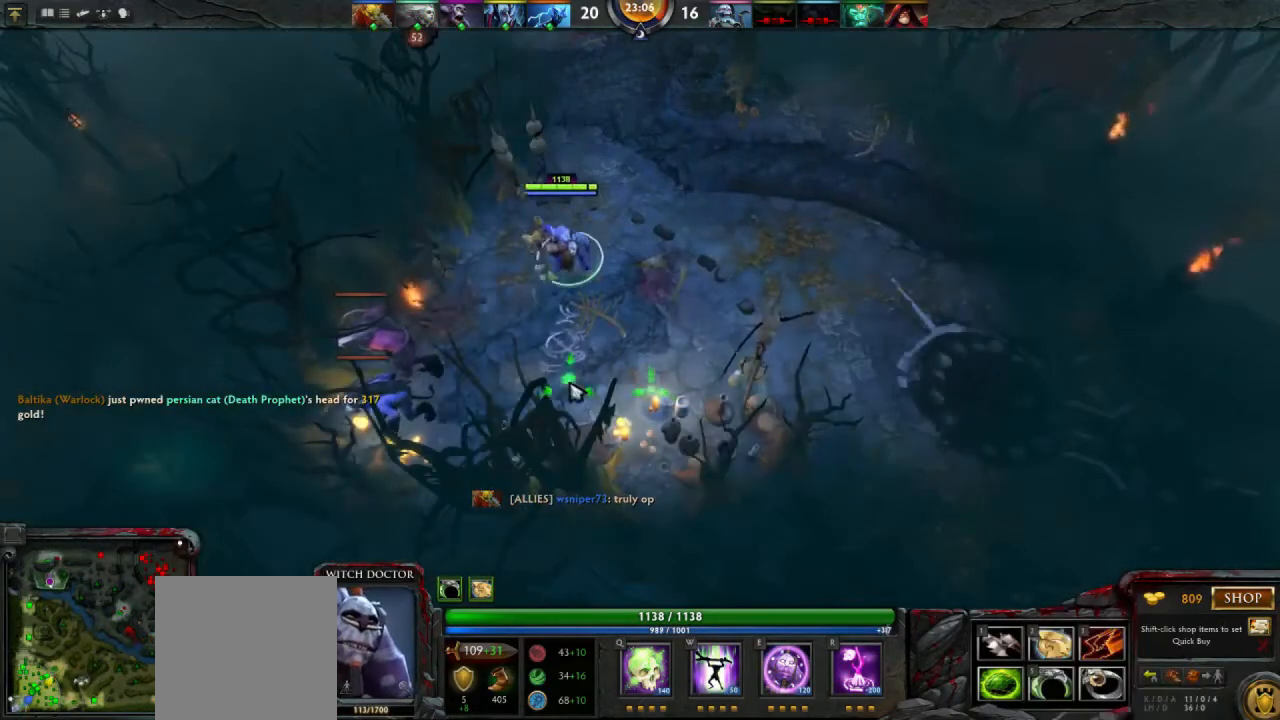
{"keys": [], "mouse": [], "events": [[133, "q", "down"], [233, "q", "up"], [333, "mouse_left", "down"], [400, "mouse_left", "up"]]}
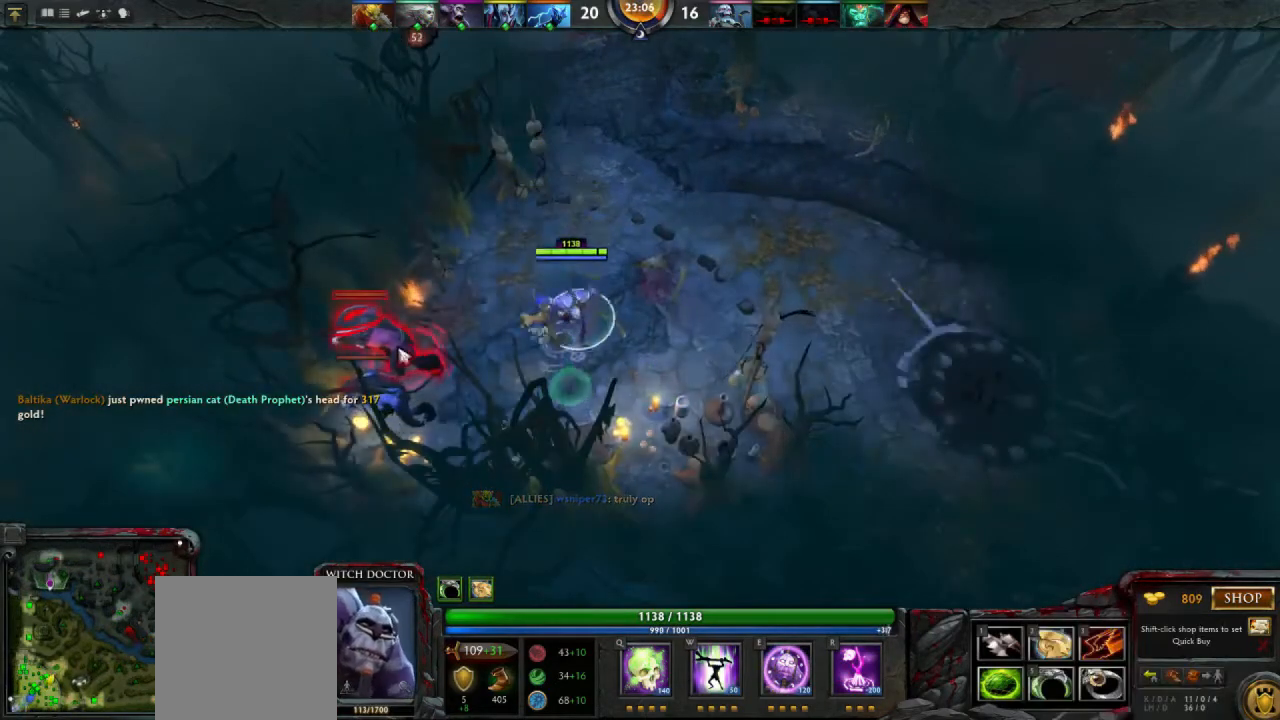
{"keys": [], "mouse": [], "events": [[400, "mouse_right", "down"], [500, "mouse_right", "up"]]}
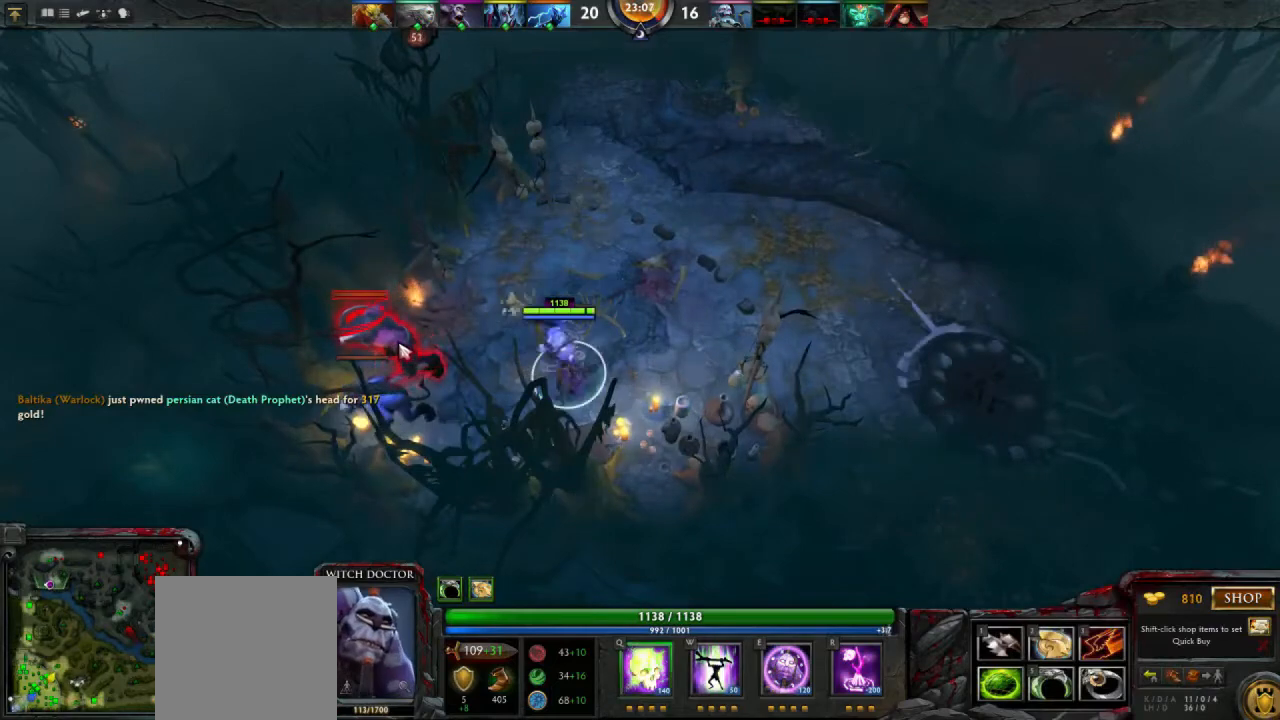
{"keys": [], "mouse": [], "events": [[167, "mouse_right", "down"], [267, "mouse_right", "up"], [400, "mouse_right", "down"], [467, "mouse_right", "up"]]}
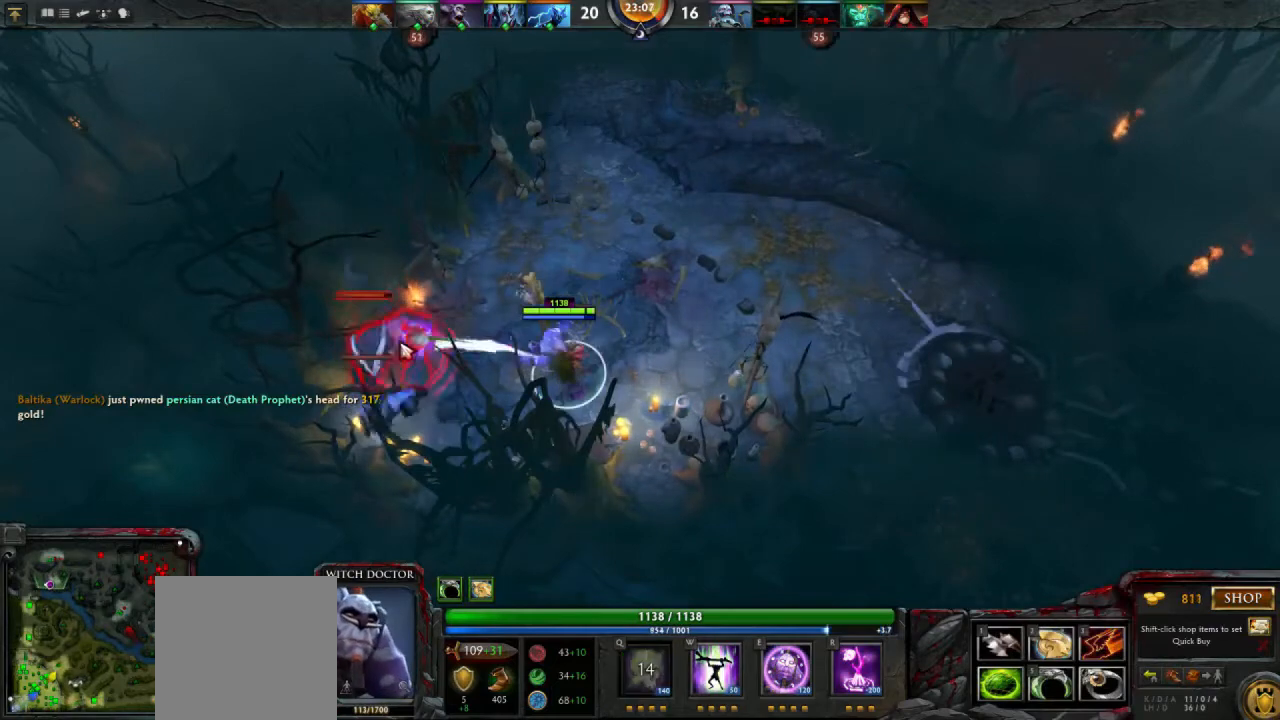
{"keys": [], "mouse": [], "events": []}
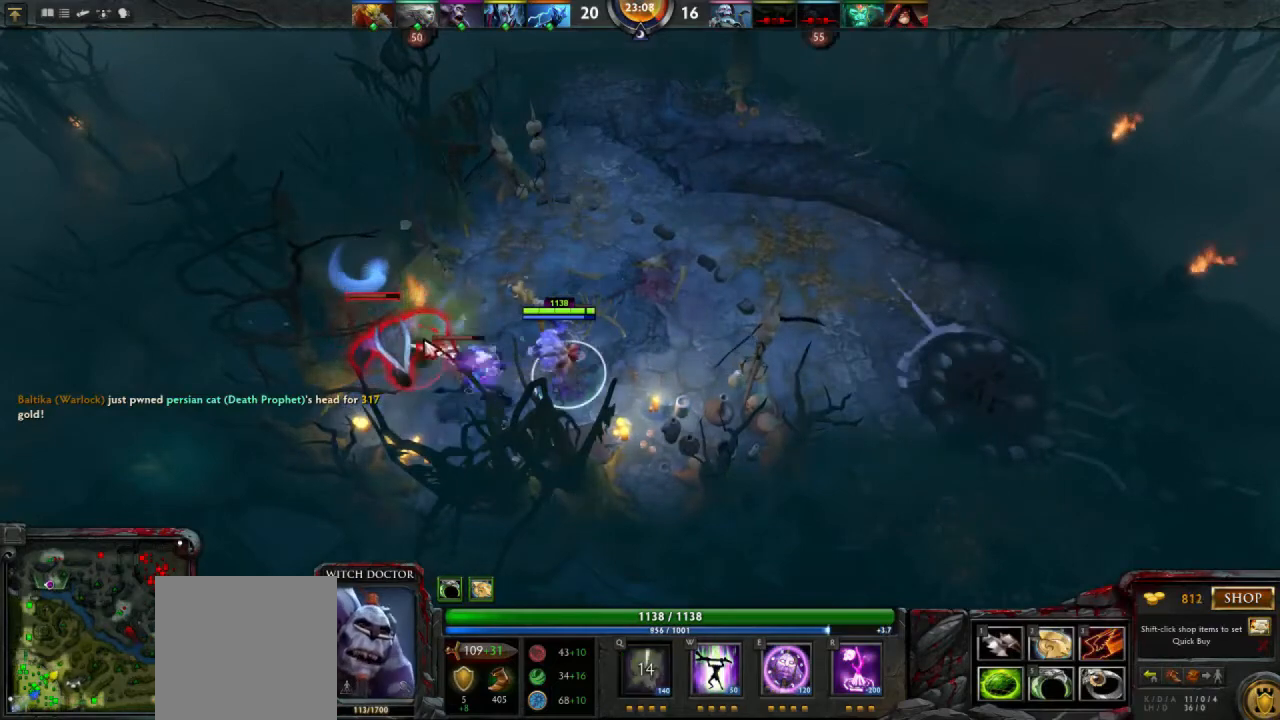
{"keys": [], "mouse": [], "events": []}
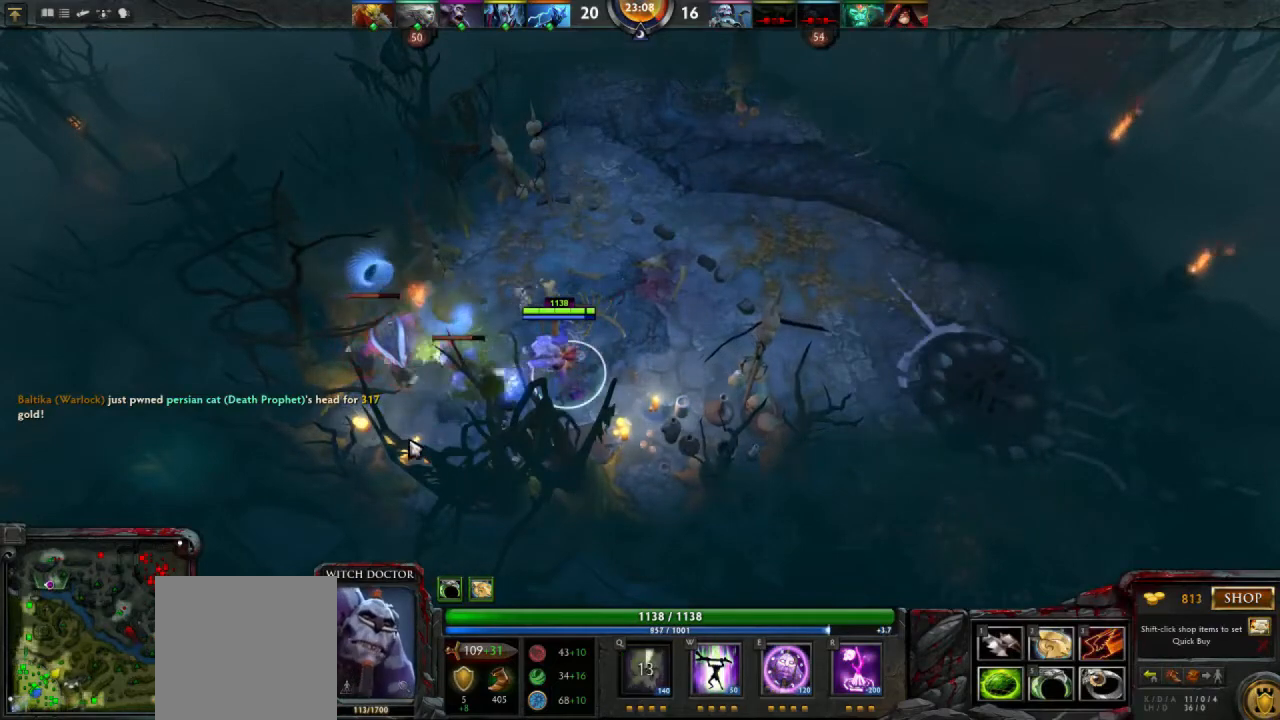
{"keys": [], "mouse": ["right"], "events": [[267, "mouse_right", "down"], [367, "mouse_right", "up"], [467, "mouse_right", "down"]]}
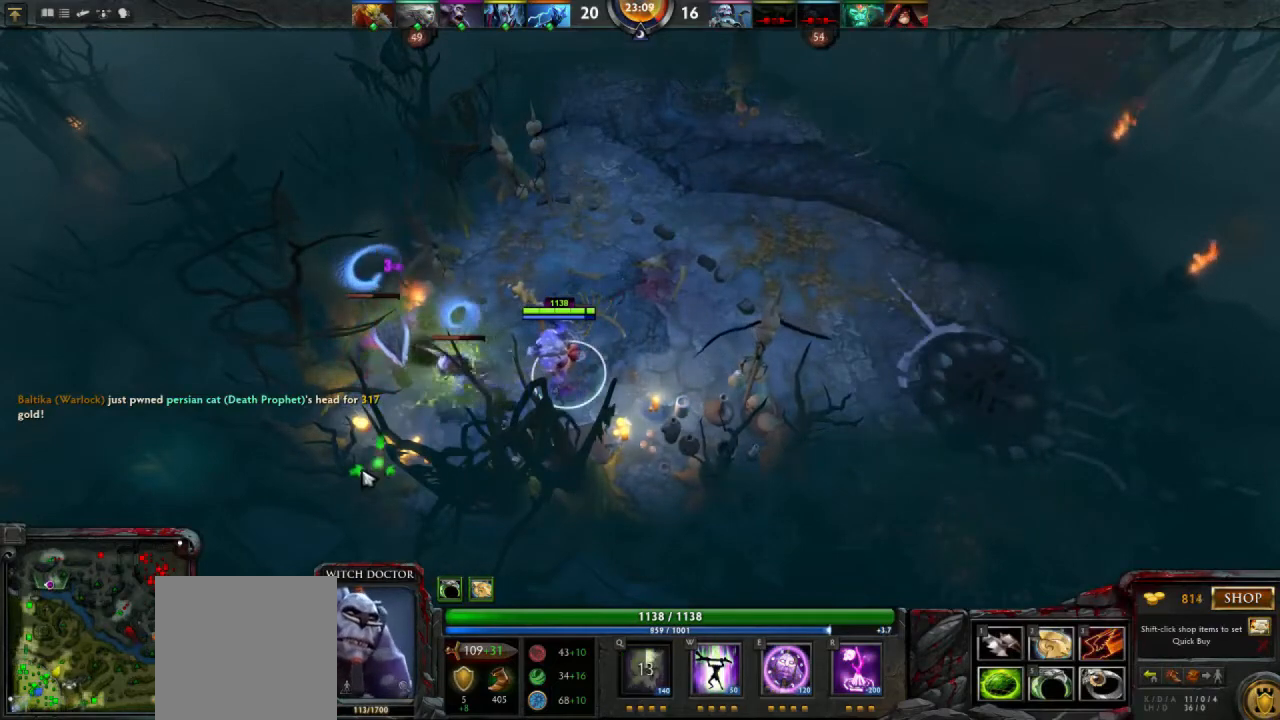
{"keys": [], "mouse": [], "events": [[67, "mouse_right", "up"]]}
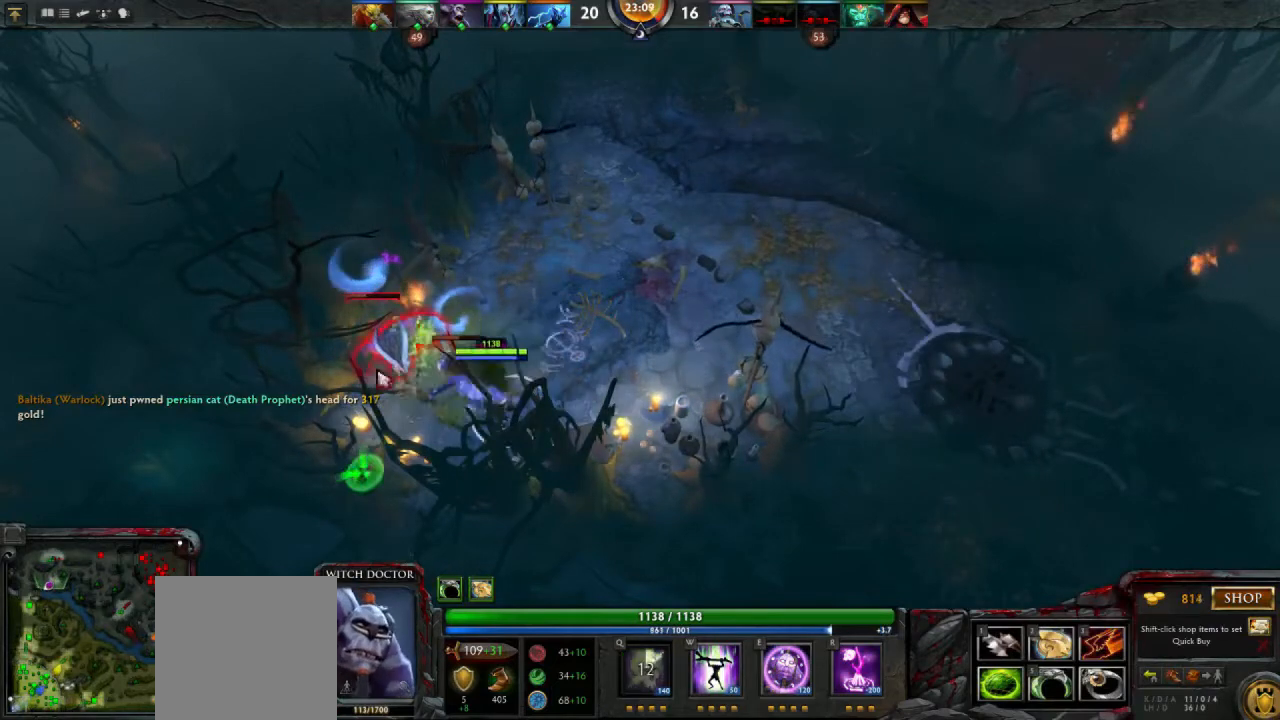
{"keys": [], "mouse": [], "events": [[133, "mouse_right", "down"], [233, "mouse_right", "up"]]}
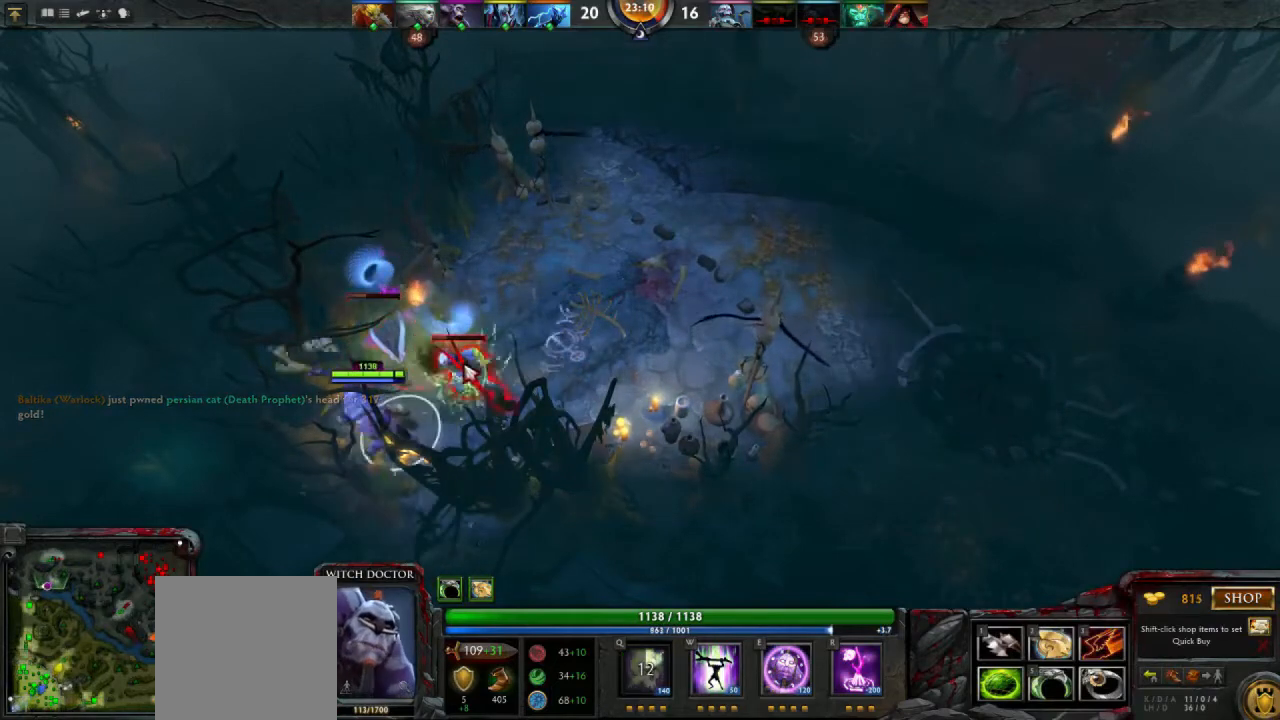
{"keys": [], "mouse": [], "events": []}
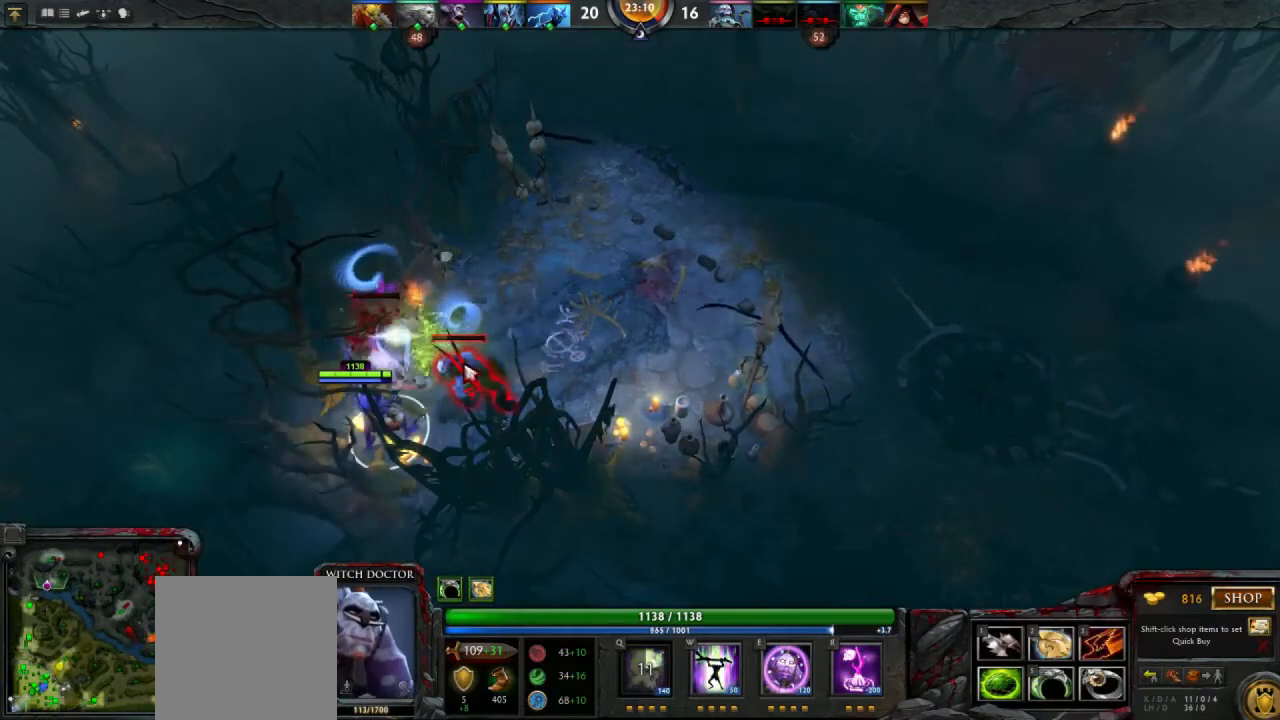
{"keys": [], "mouse": [], "events": []}
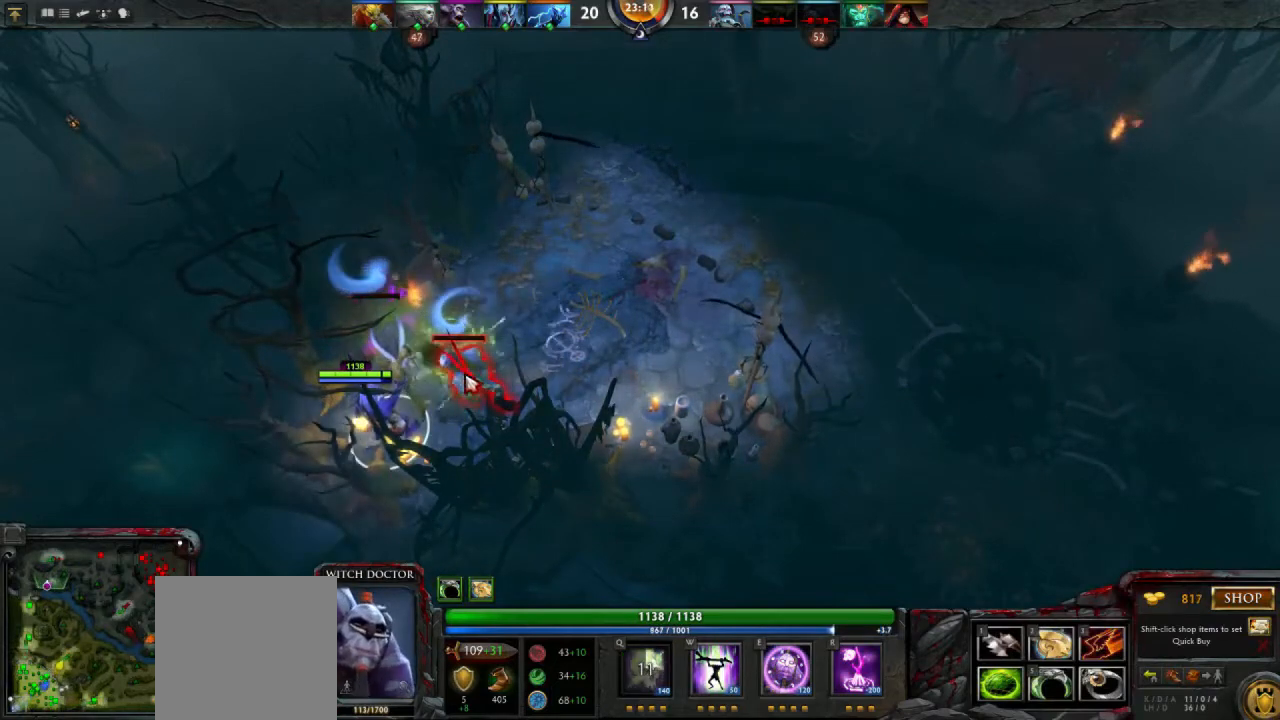
{"keys": [], "mouse": [], "events": []}
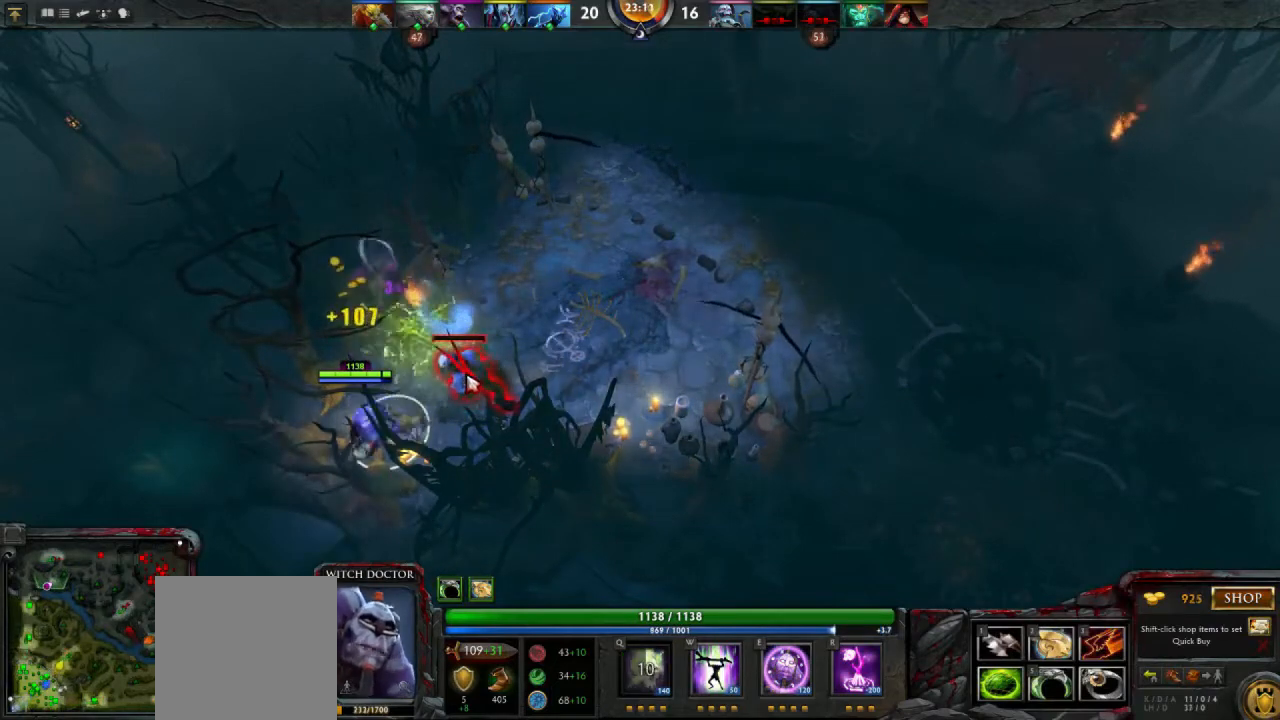
{"keys": [], "mouse": [], "events": []}
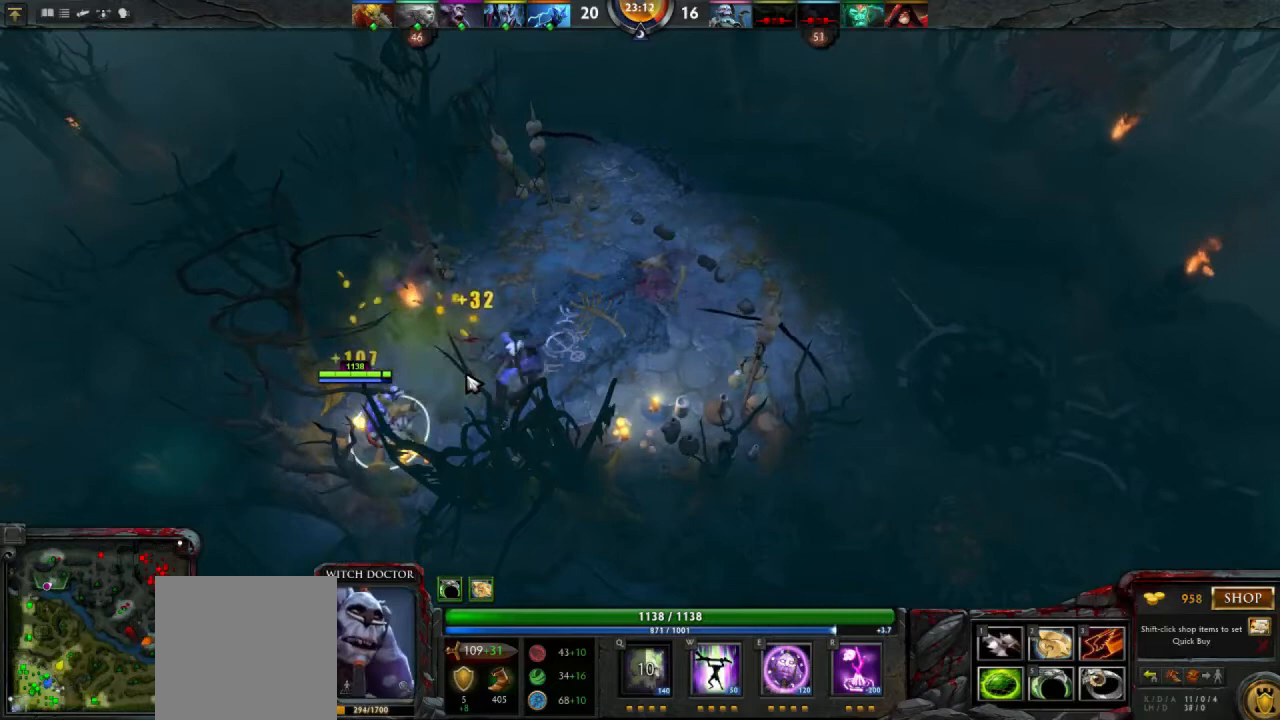
{"keys": [], "mouse": [], "events": []}
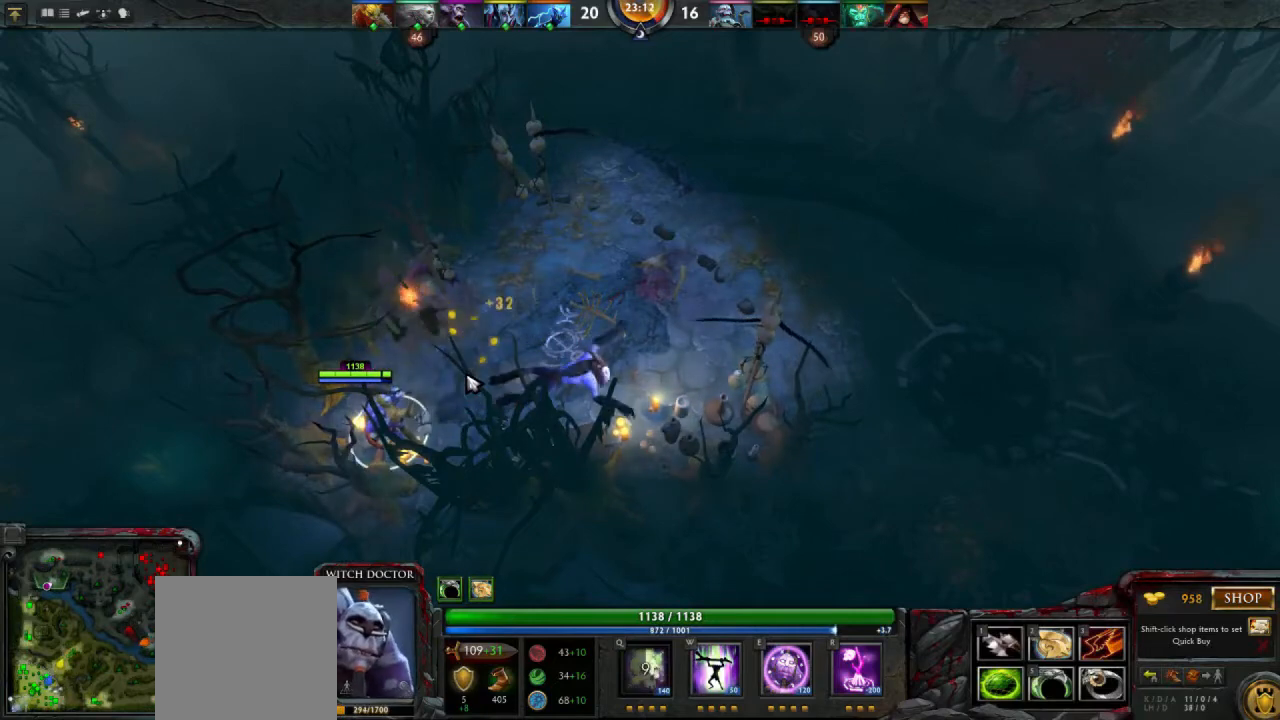
{"keys": [], "mouse": [], "events": [[200, "mouse_right", "down"], [267, "mouse_right", "up"]]}
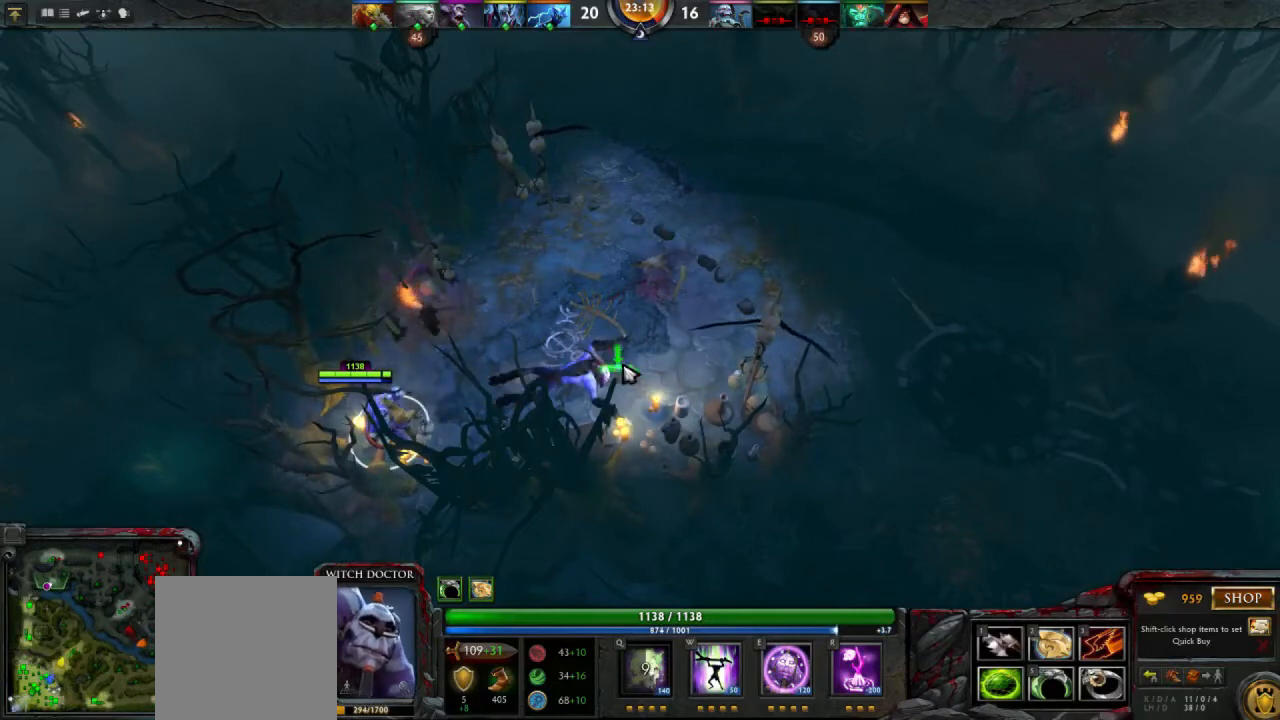
{"keys": [], "mouse": [], "events": [[67, "mouse_right", "down"], [167, "mouse_right", "up"], [333, "mouse_right", "down"], [400, "mouse_right", "up"]]}
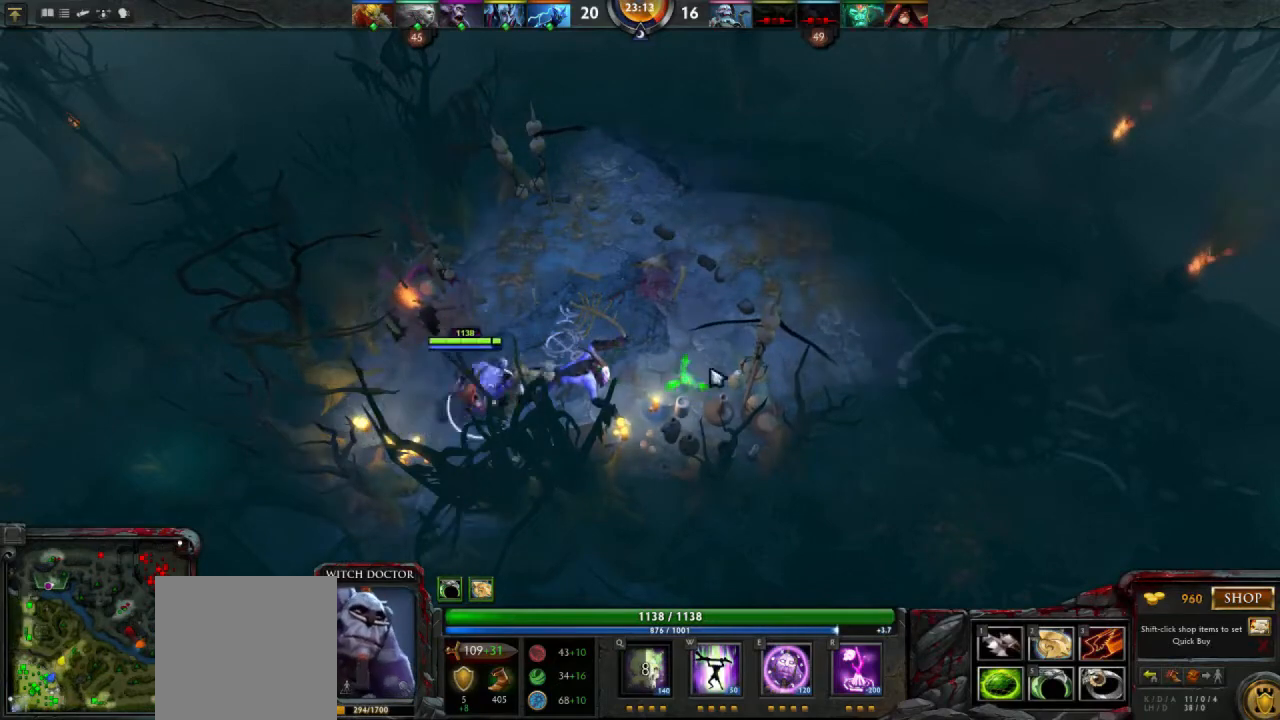
{"keys": [], "mouse": [], "events": []}
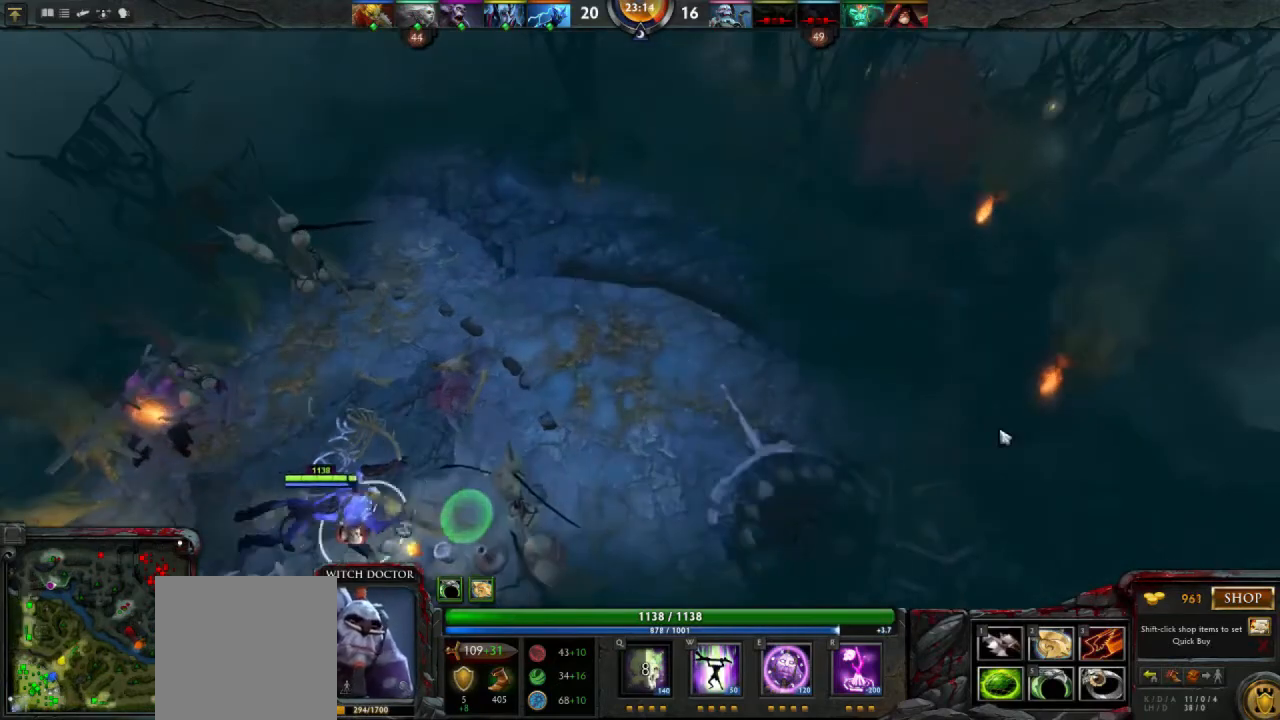
{"keys": [], "mouse": [], "events": [[33, "mouse_right", "down"], [67, "mouse_right", "up"], [367, "mouse_right", "down"], [433, "mouse_right", "up"]]}
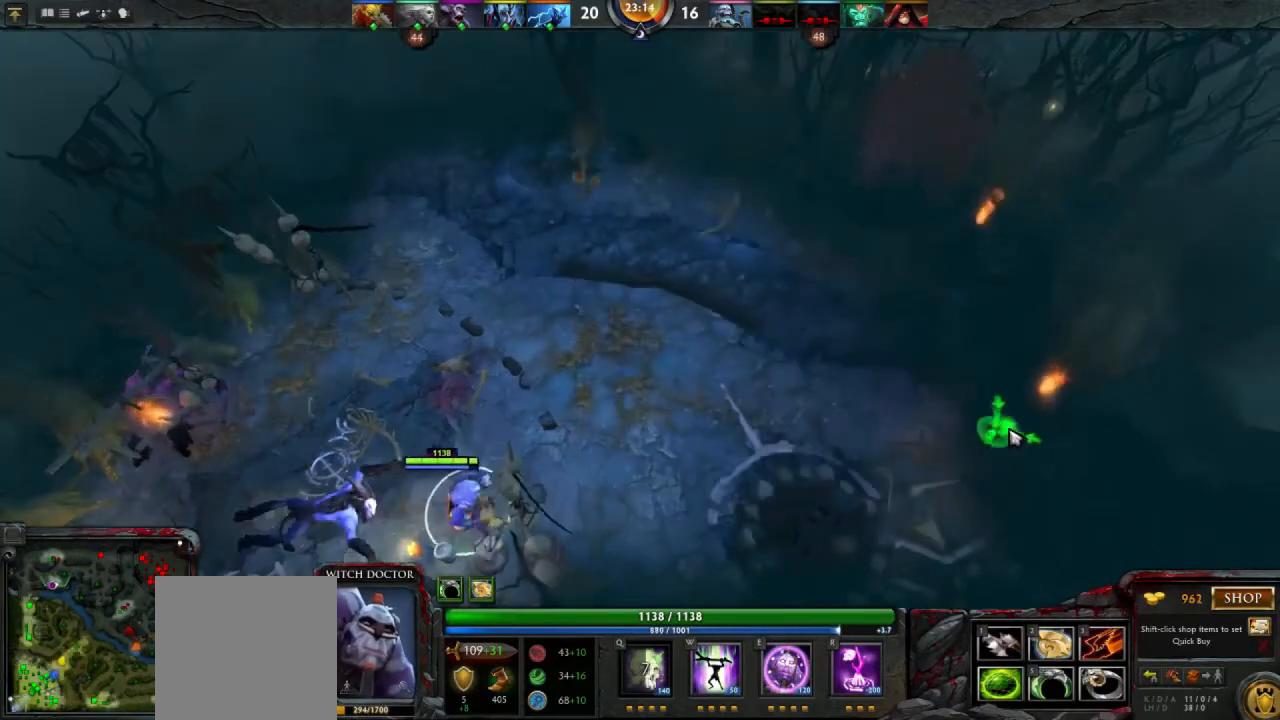
{"keys": [], "mouse": [], "events": [[233, "mouse_right", "down"], [300, "mouse_right", "up"]]}
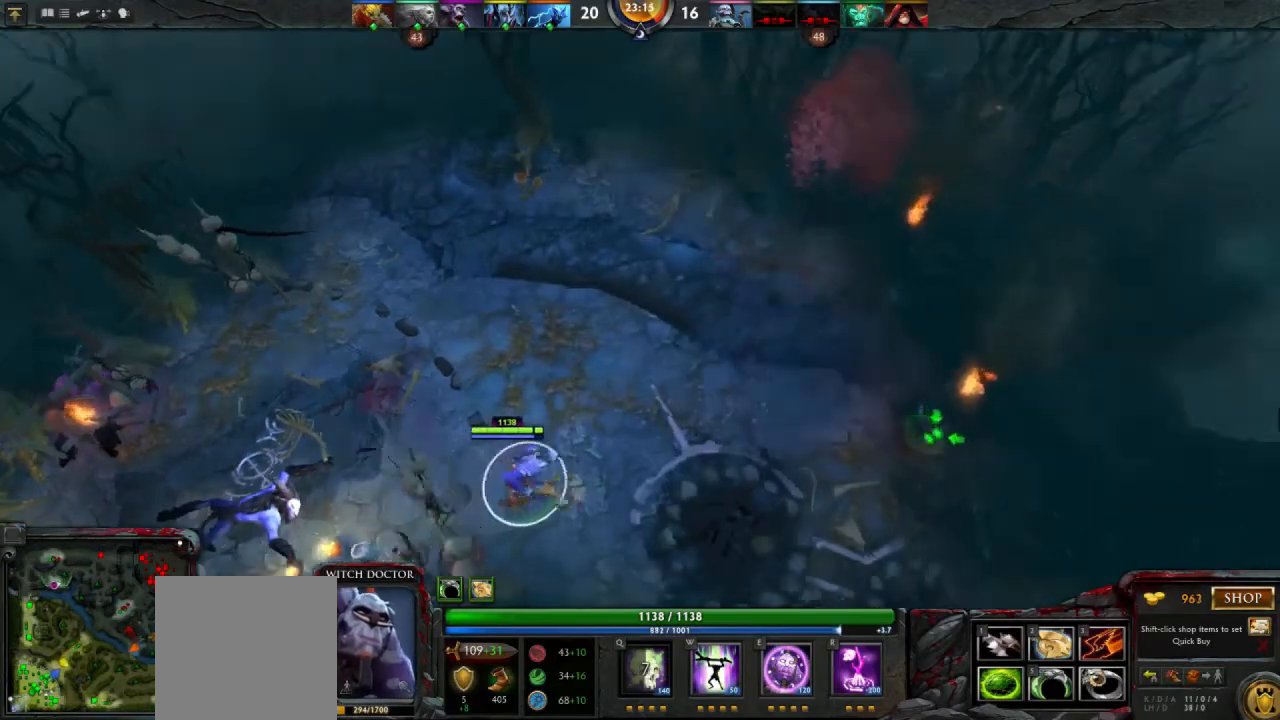
{"keys": [], "mouse": [], "events": [[400, "mouse_right", "down"], [500, "mouse_right", "up"]]}
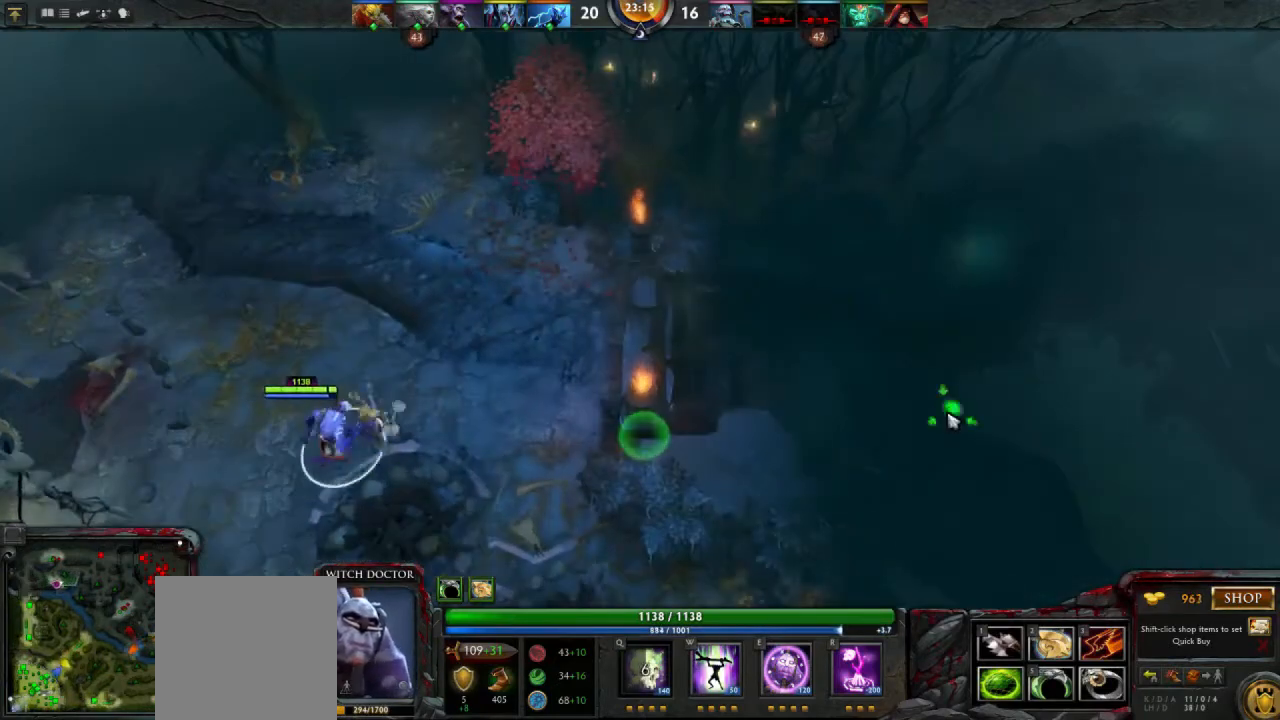
{"keys": [], "mouse": ["right"], "events": [[500, "mouse_right", "down"]]}
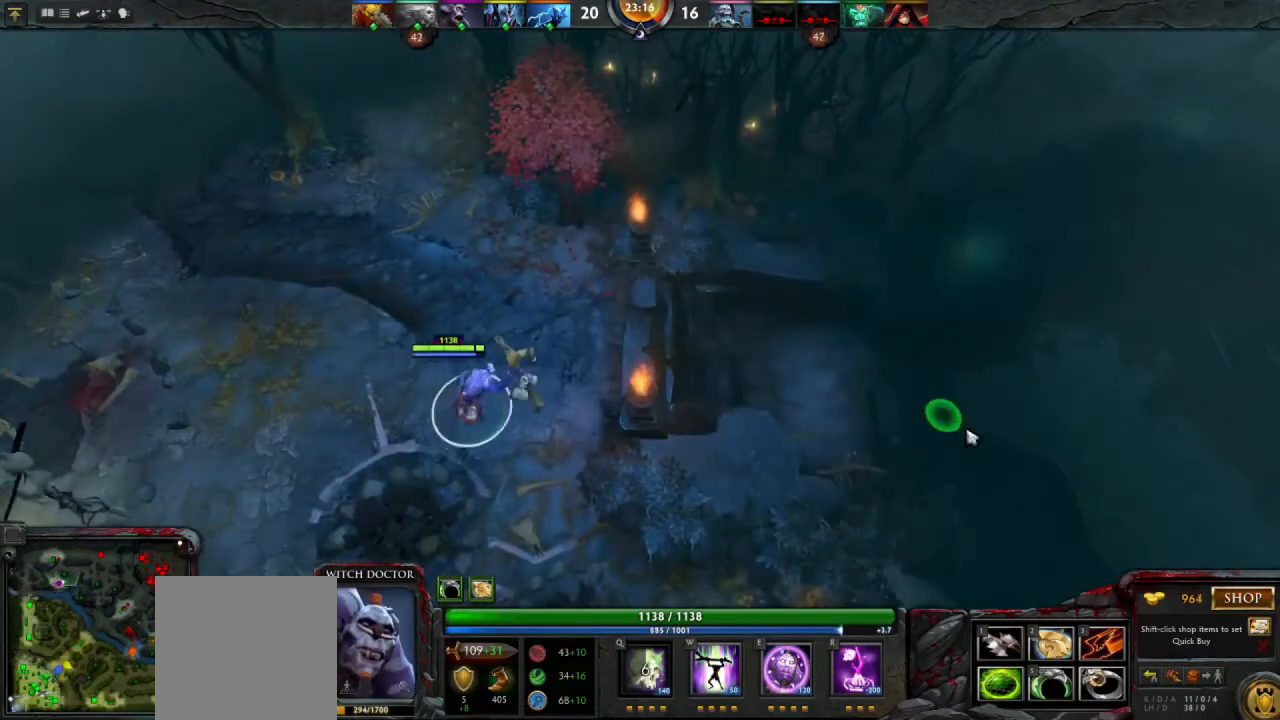
{"keys": [], "mouse": [], "events": [[67, "mouse_right", "up"]]}
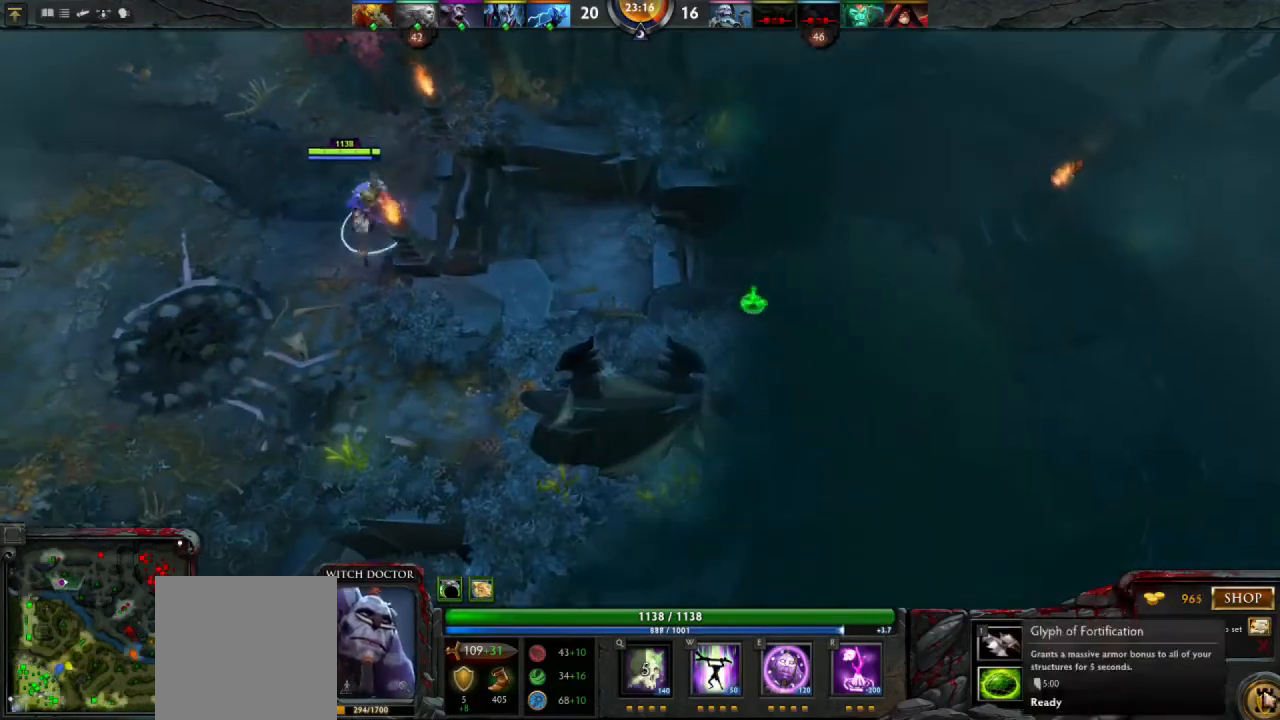
{"keys": [], "mouse": [], "events": [[433, "mouse_right", "down"], [500, "mouse_right", "up"]]}